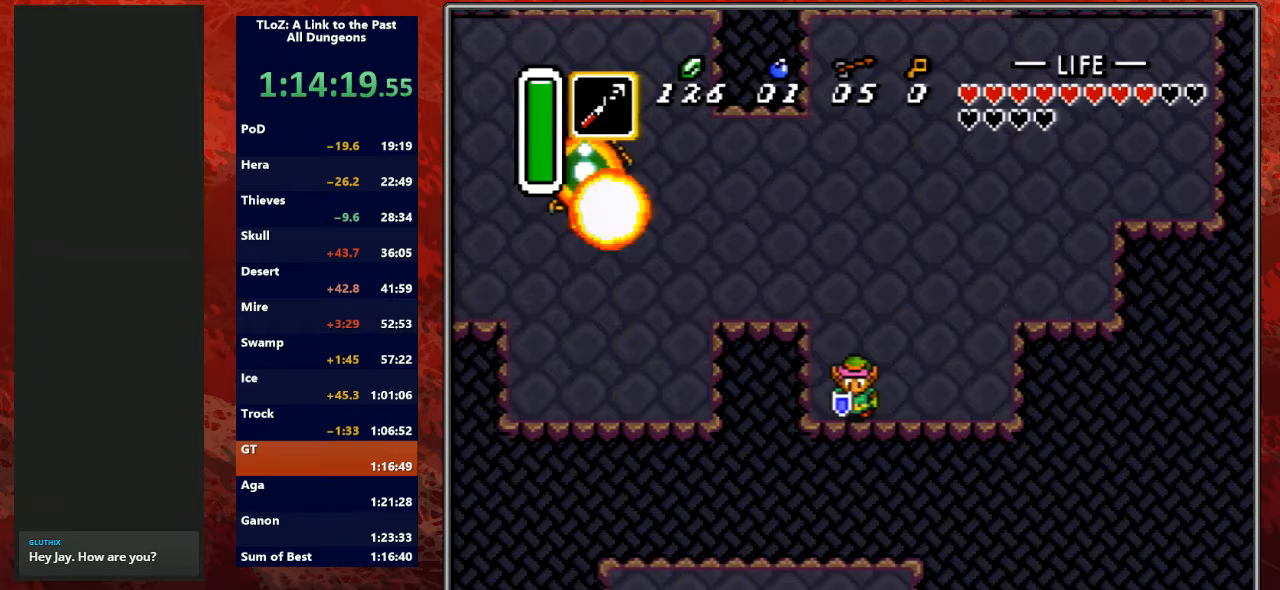
Gameplay with a controller (Nintendo layout); each line is a JSON object with the inputs held at the frame after it. "events" lists button and stick changes between this image and that frame as [ms after this image, input, new state], when the widget could be followed in between. Not read: L3 R3.
{"buttons": ["R1"], "events": [[167, "R1", "down"], [267, "R1", "up"], [467, "R1", "down"]]}
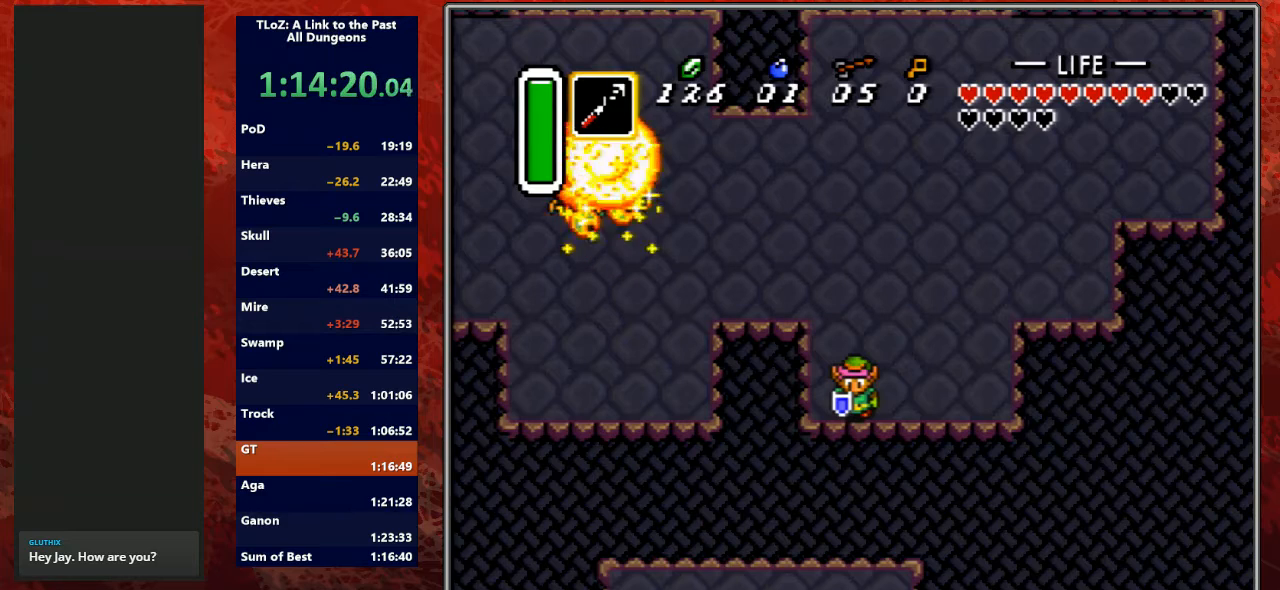
{"buttons": [], "events": [[133, "R1", "up"], [367, "R1", "down"], [500, "R1", "up"]]}
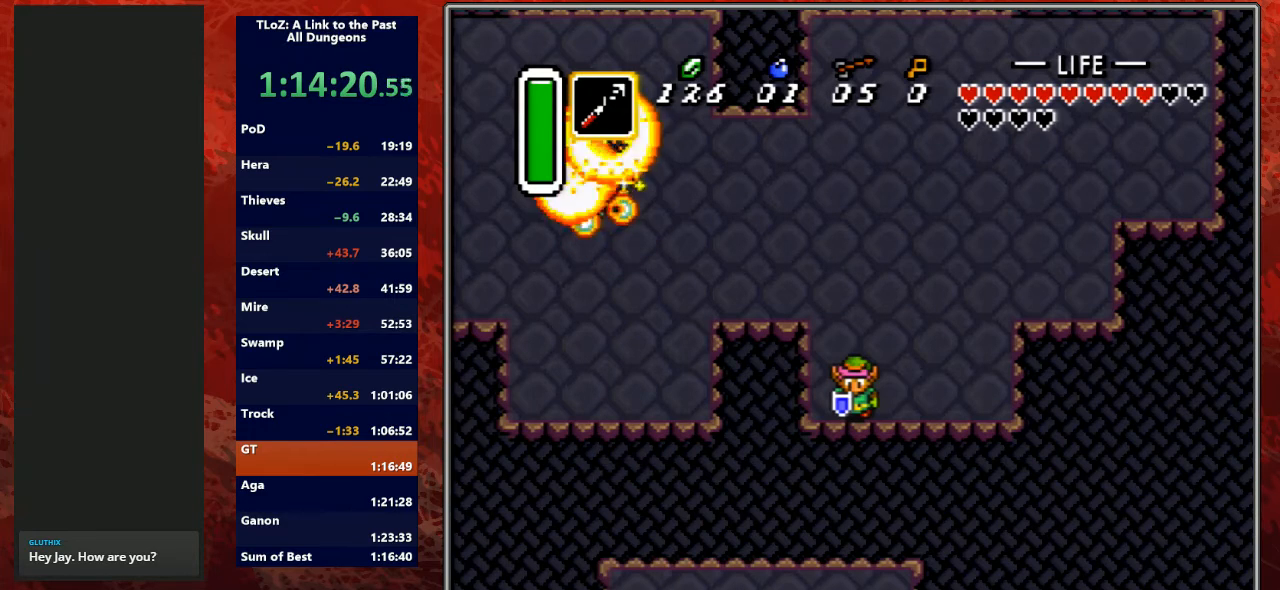
{"buttons": ["R1"], "events": [[233, "R1", "down"], [367, "R1", "up"], [500, "R1", "down"]]}
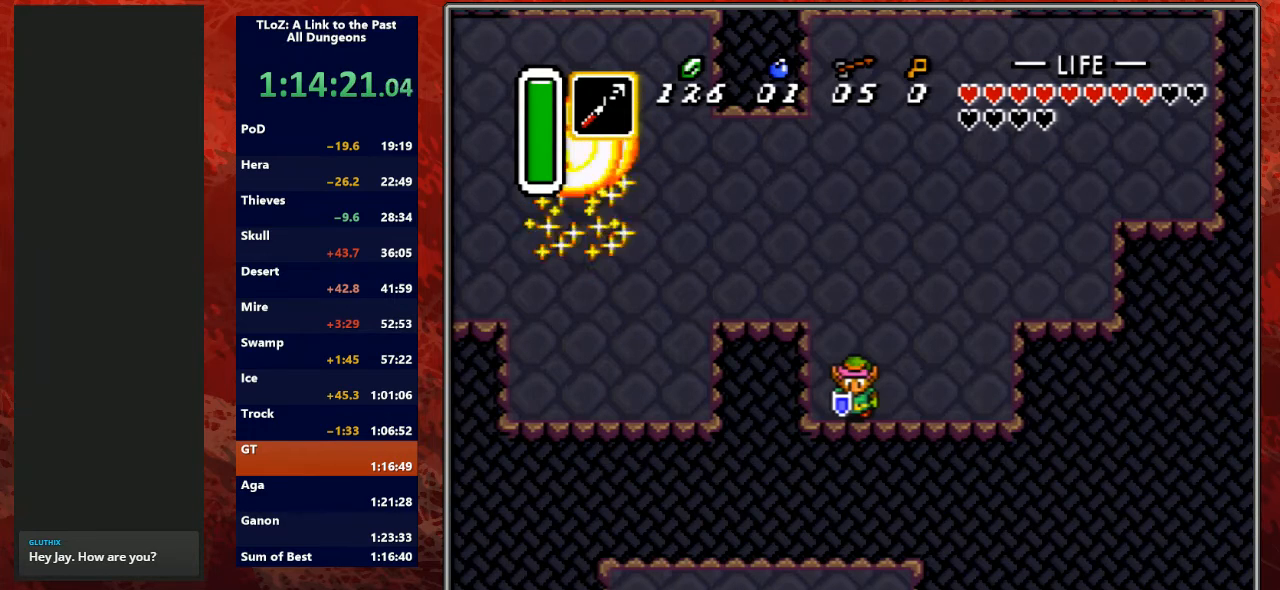
{"buttons": [], "events": [[100, "R1", "up"], [267, "R1", "down"], [333, "R1", "up"]]}
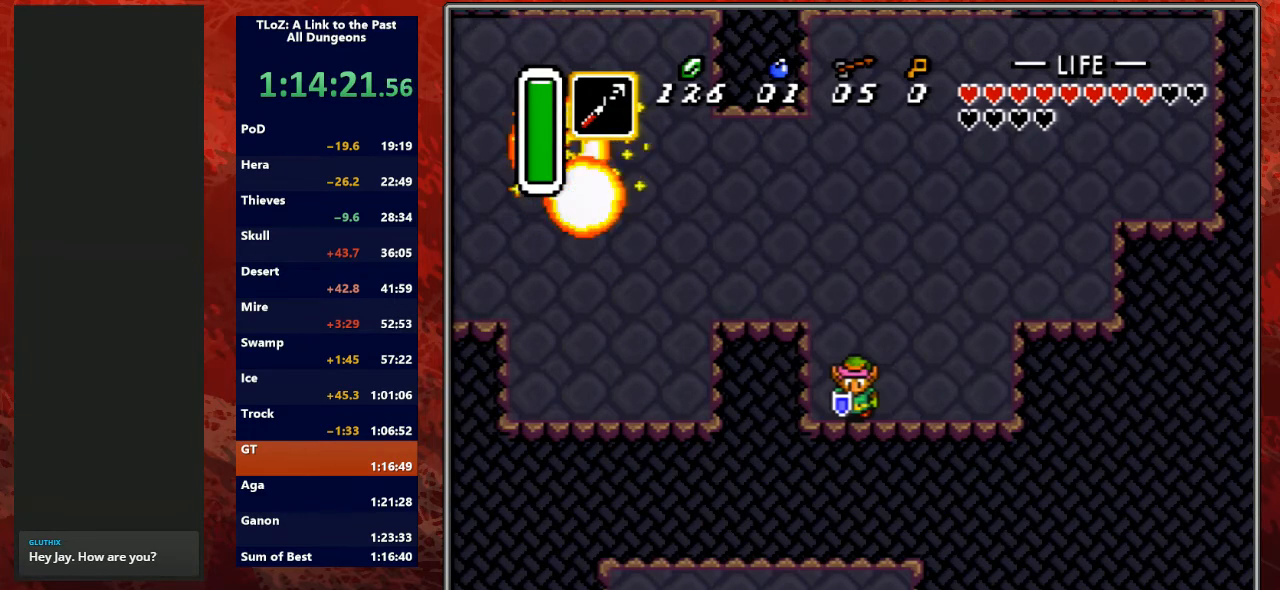
{"buttons": [], "events": [[33, "R1", "down"], [133, "R1", "up"], [300, "R1", "down"], [367, "R1", "up"]]}
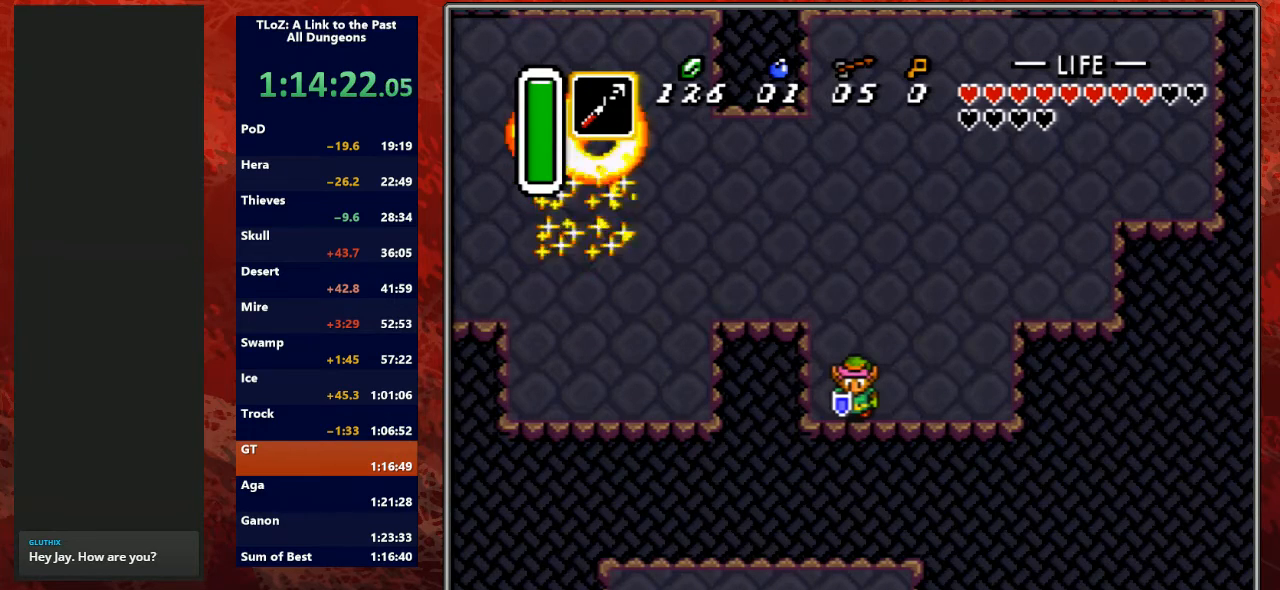
{"buttons": ["Y"], "events": [[33, "R1", "down"], [133, "R1", "up"], [300, "R1", "down"], [400, "R1", "up"], [467, "Y", "down"]]}
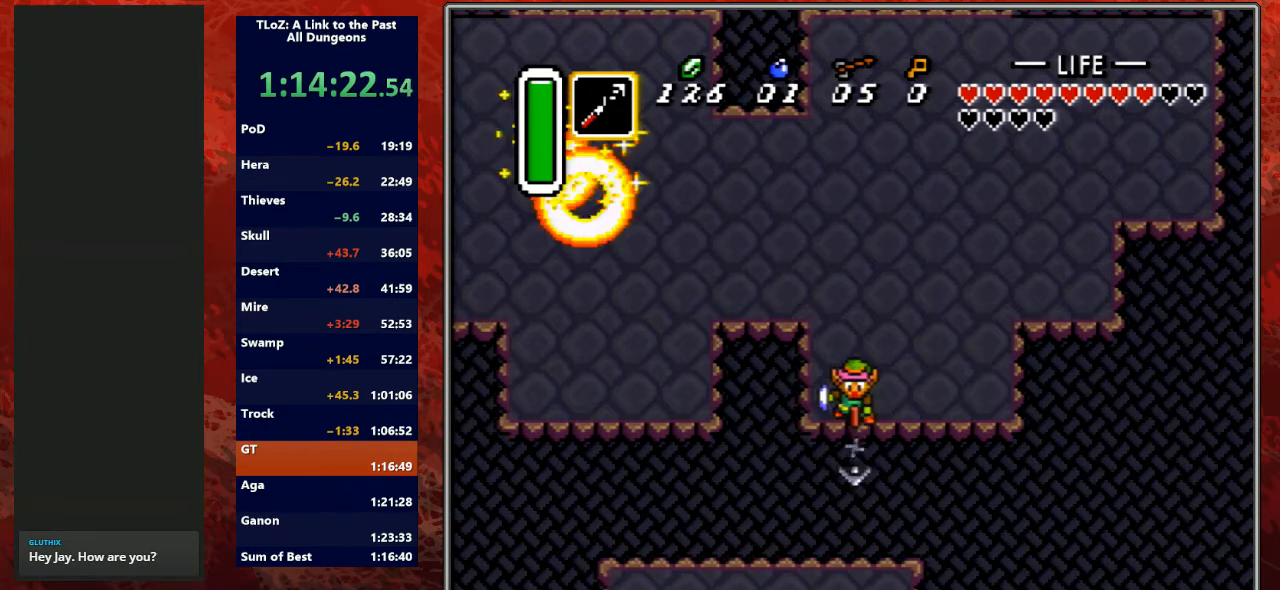
{"buttons": ["DPAD_LEFT"], "events": [[133, "Y", "up"], [400, "DPAD_LEFT", "down"]]}
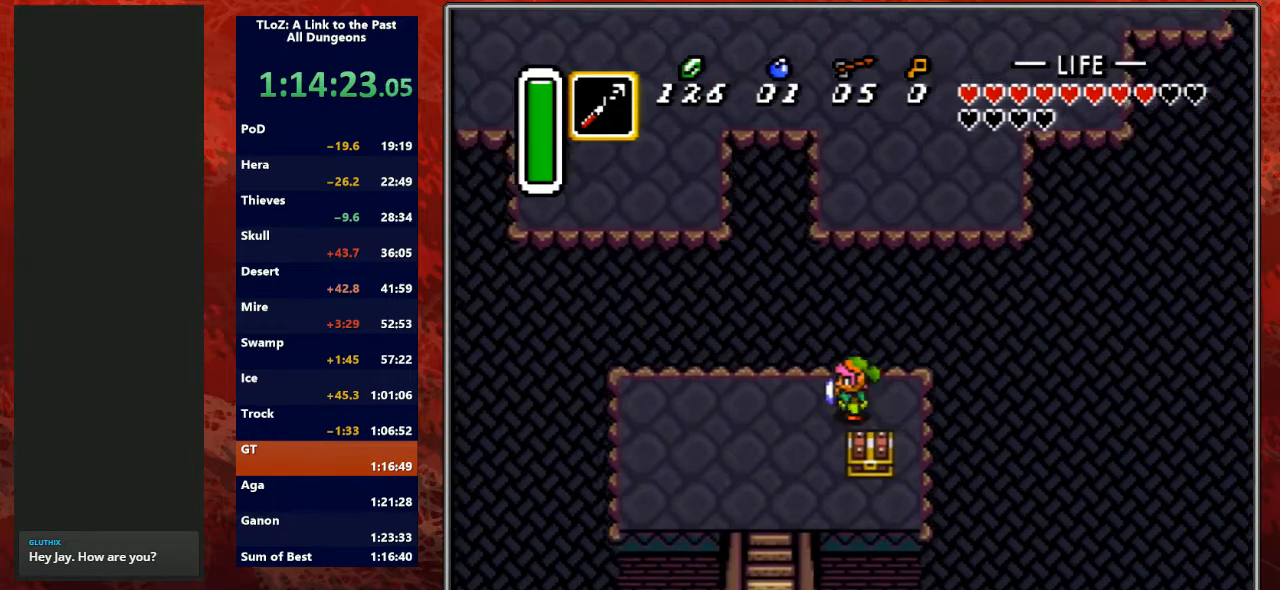
{"buttons": ["DPAD_DOWN"], "events": [[33, "DPAD_DOWN", "down"], [467, "DPAD_LEFT", "up"]]}
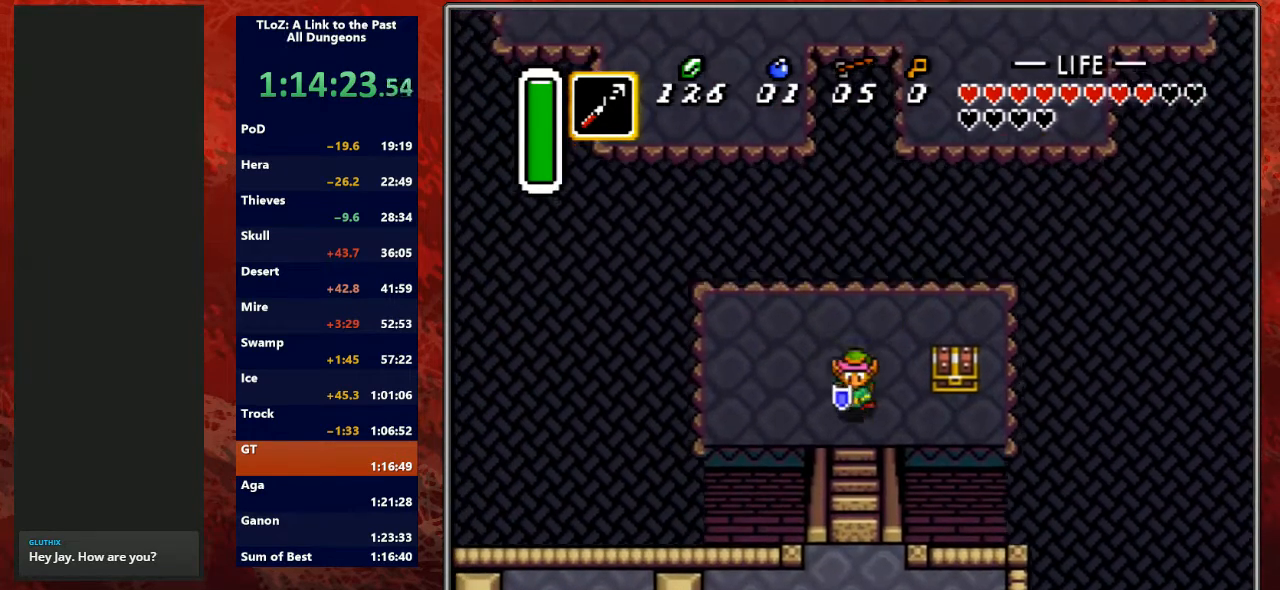
{"buttons": ["DPAD_DOWN", "DPAD_LEFT"], "events": [[200, "A", "down"], [200, "DPAD_DOWN", "up"], [233, "A", "up"], [233, "DPAD_DOWN", "down"], [433, "DPAD_LEFT", "down"]]}
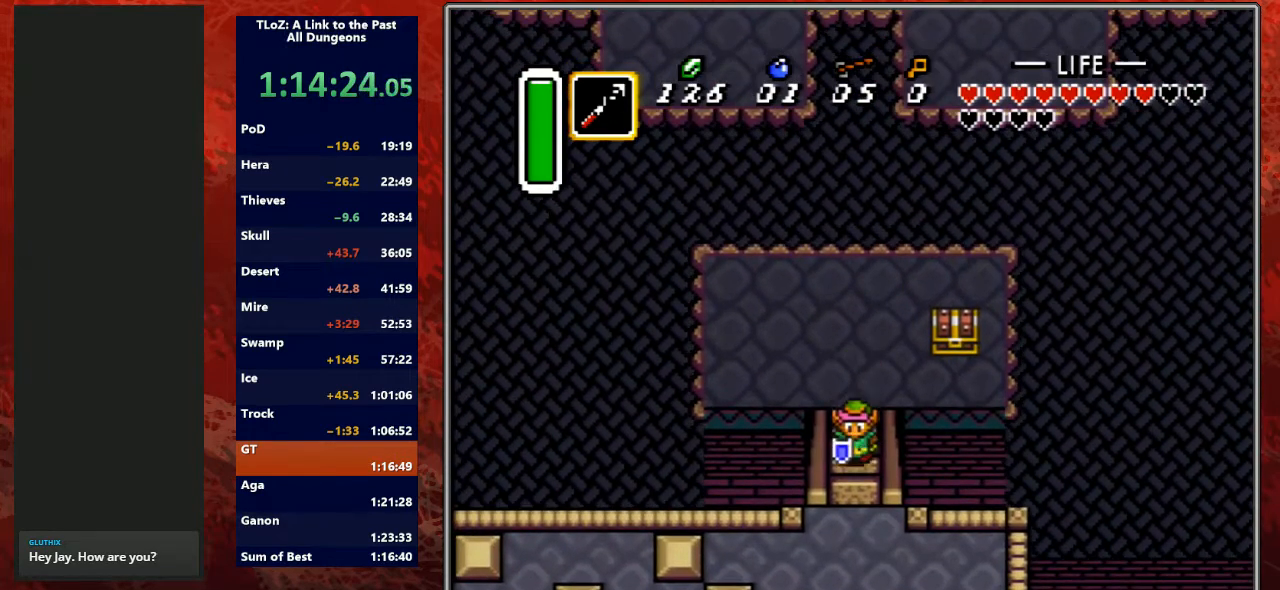
{"buttons": ["DPAD_DOWN", "DPAD_LEFT"], "events": [[233, "A", "down"], [233, "DPAD_DOWN", "up"], [233, "X", "down"], [267, "A", "up"], [267, "DPAD_DOWN", "down"], [267, "X", "up"]]}
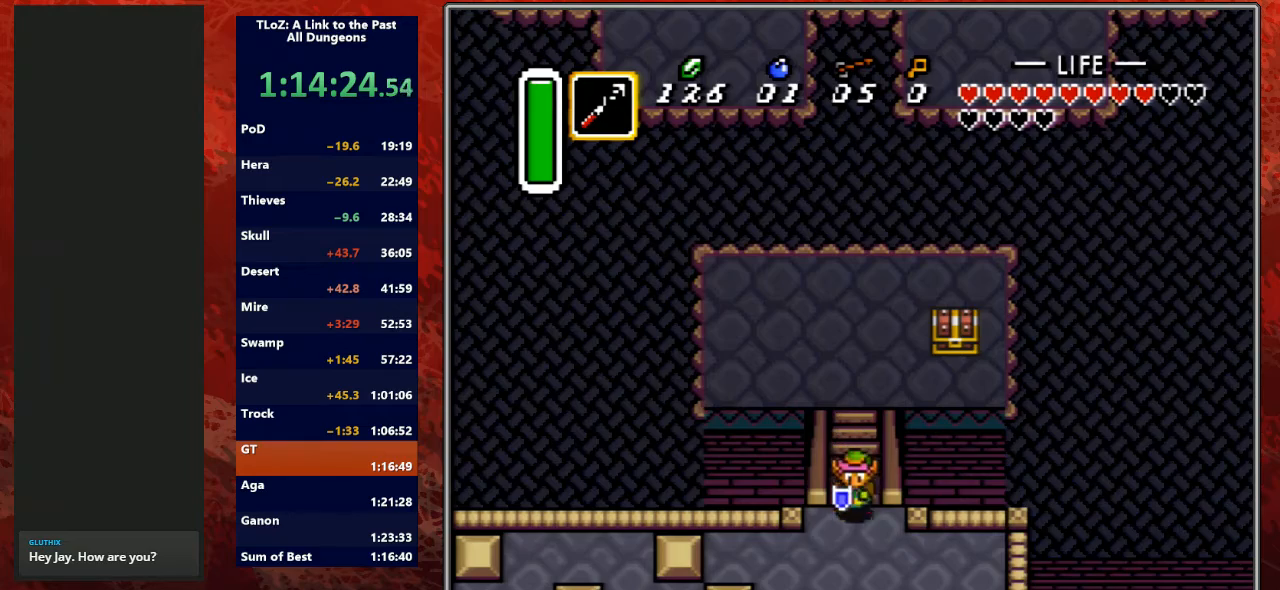
{"buttons": ["DPAD_LEFT"], "events": [[300, "DPAD_DOWN", "up"]]}
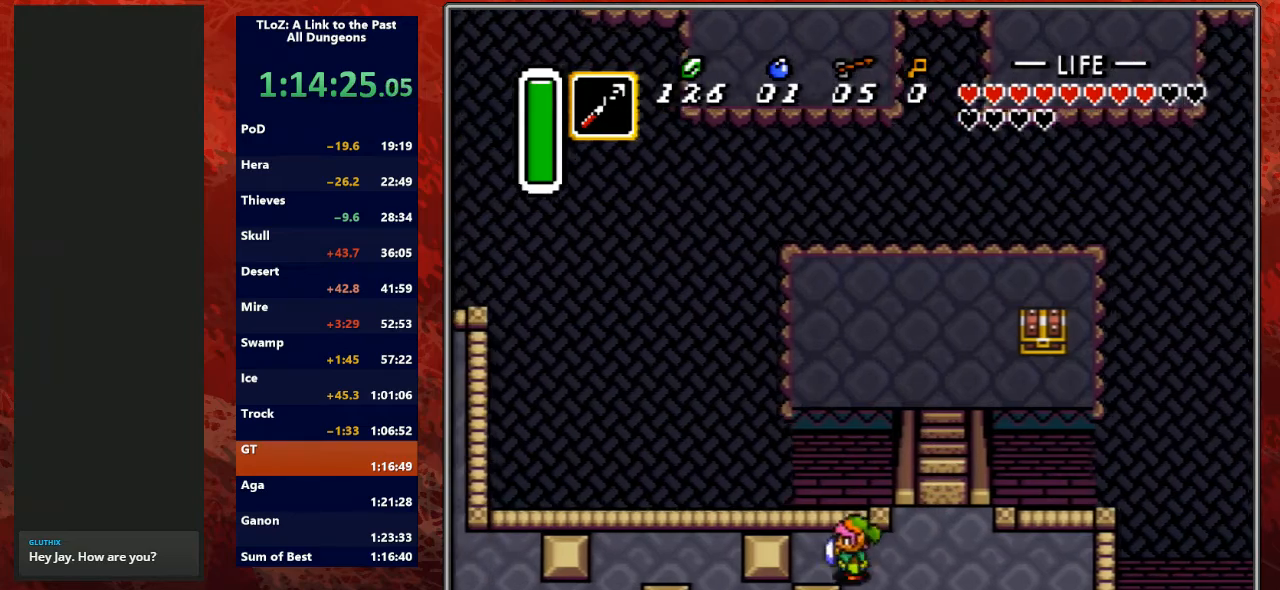
{"buttons": ["DPAD_LEFT"], "events": []}
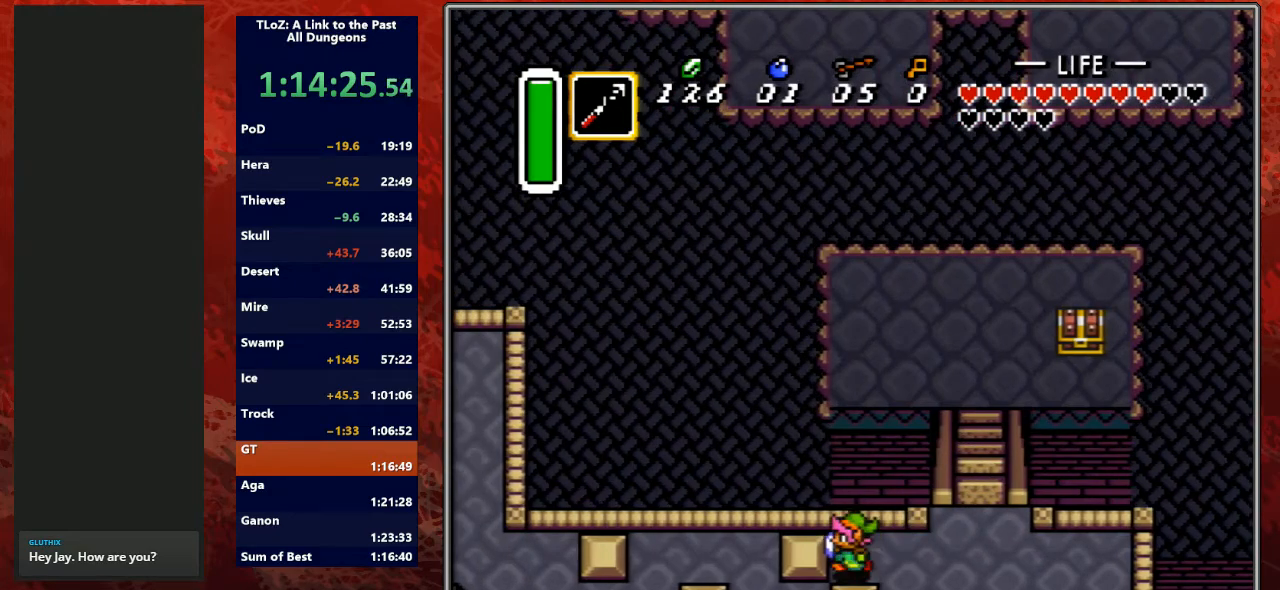
{"buttons": ["DPAD_DOWN", "DPAD_LEFT"], "events": [[100, "Y", "down"], [333, "Y", "up"], [500, "DPAD_DOWN", "down"]]}
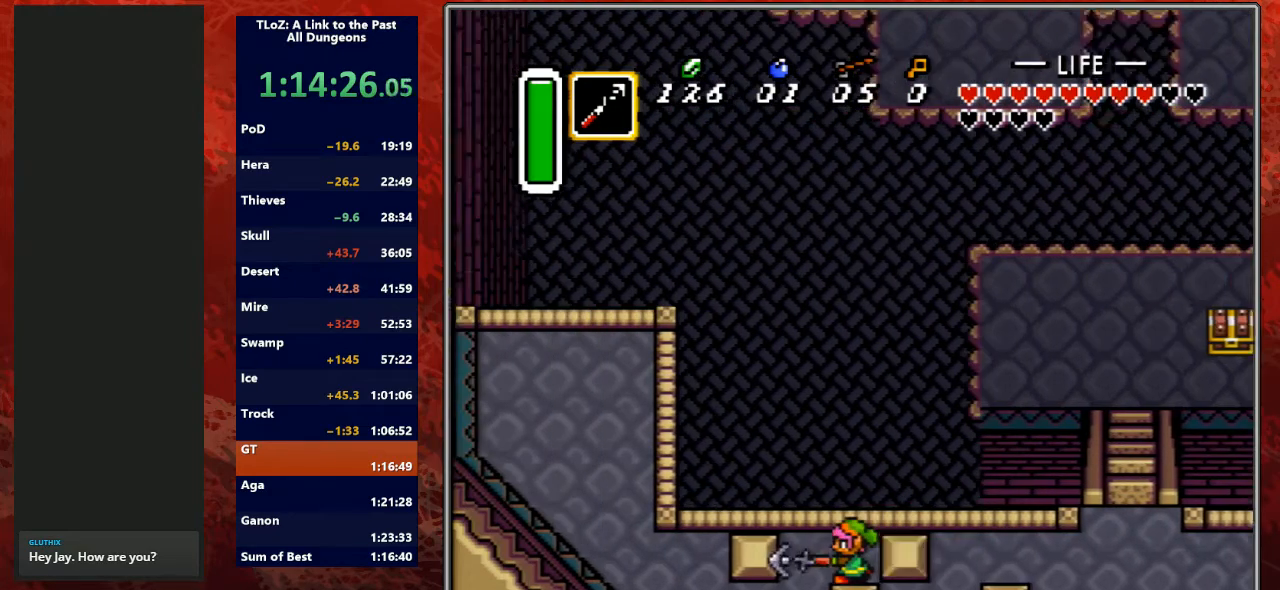
{"buttons": ["A"], "events": [[67, "DPAD_DOWN", "up"], [67, "DPAD_RIGHT", "down"], [133, "DPAD_DOWN", "down"], [133, "DPAD_RIGHT", "up"], [333, "DPAD_DOWN", "up"], [367, "A", "down"], [433, "DPAD_LEFT", "up"]]}
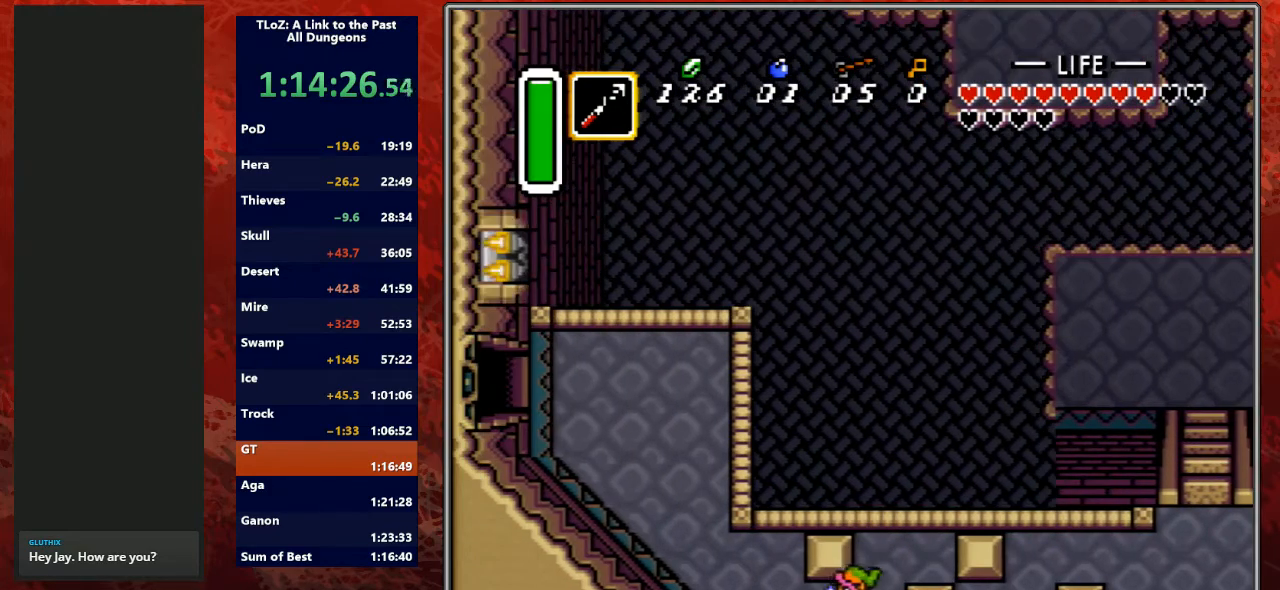
{"buttons": ["A"], "events": []}
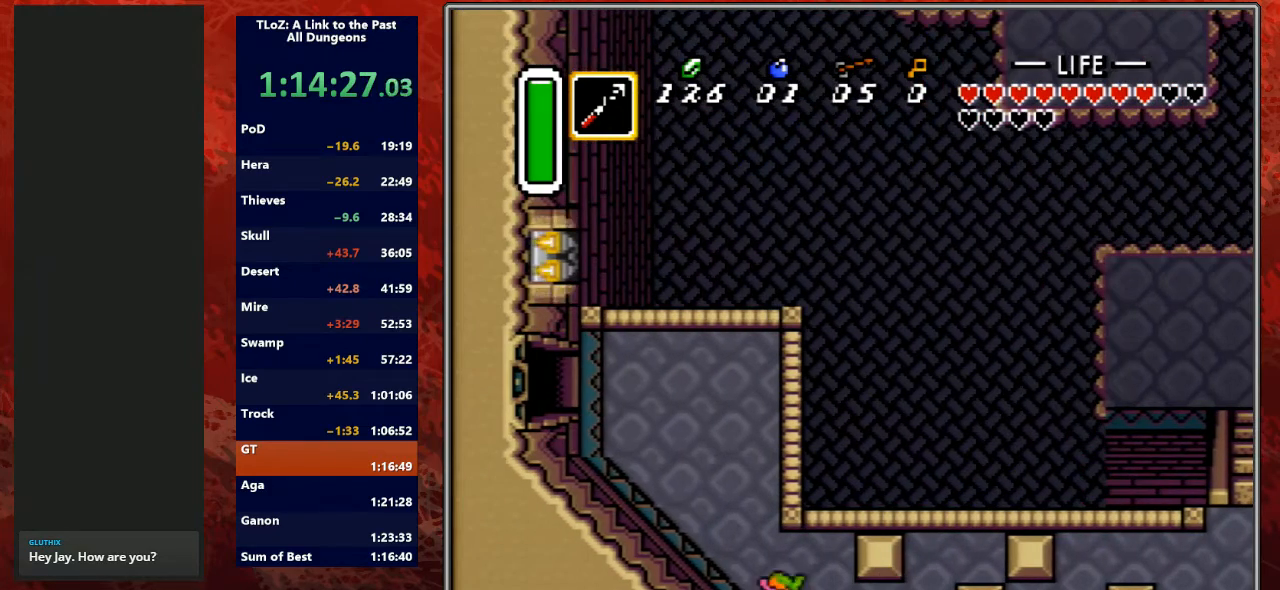
{"buttons": ["DPAD_UP", "DPAD_LEFT"], "events": [[433, "DPAD_UP", "down"], [467, "A", "up"], [500, "DPAD_LEFT", "down"]]}
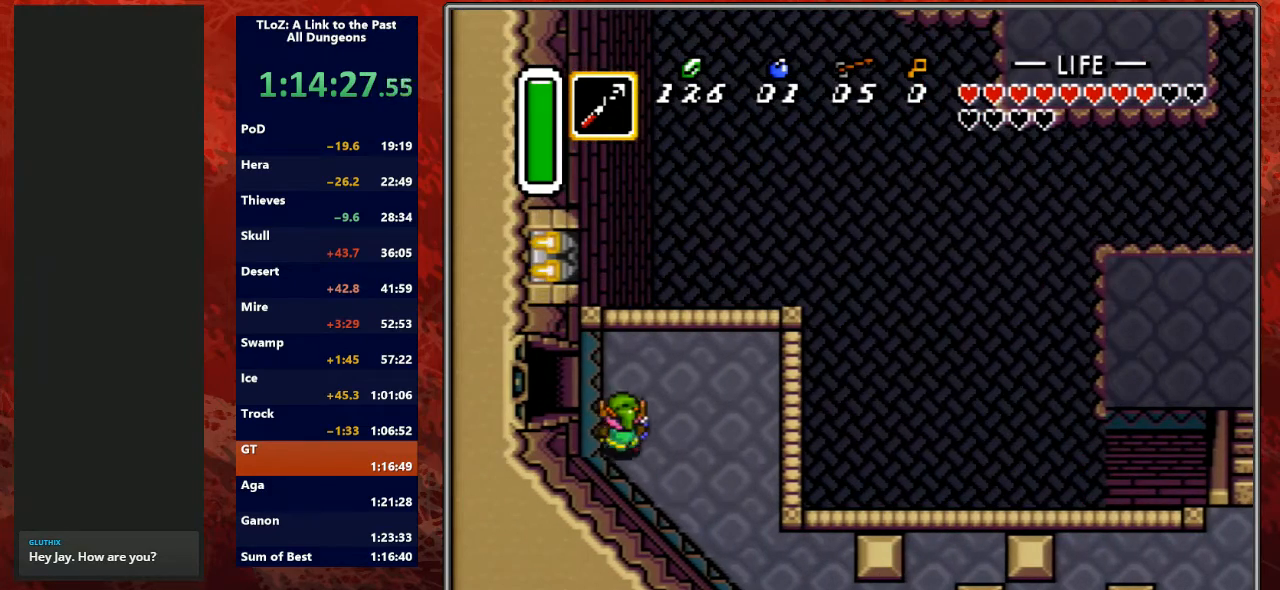
{"buttons": ["DPAD_LEFT"], "events": [[367, "DPAD_UP", "up"], [433, "DPAD_LEFT", "up"], [433, "L1", "down"], [500, "DPAD_LEFT", "down"], [500, "L1", "up"]]}
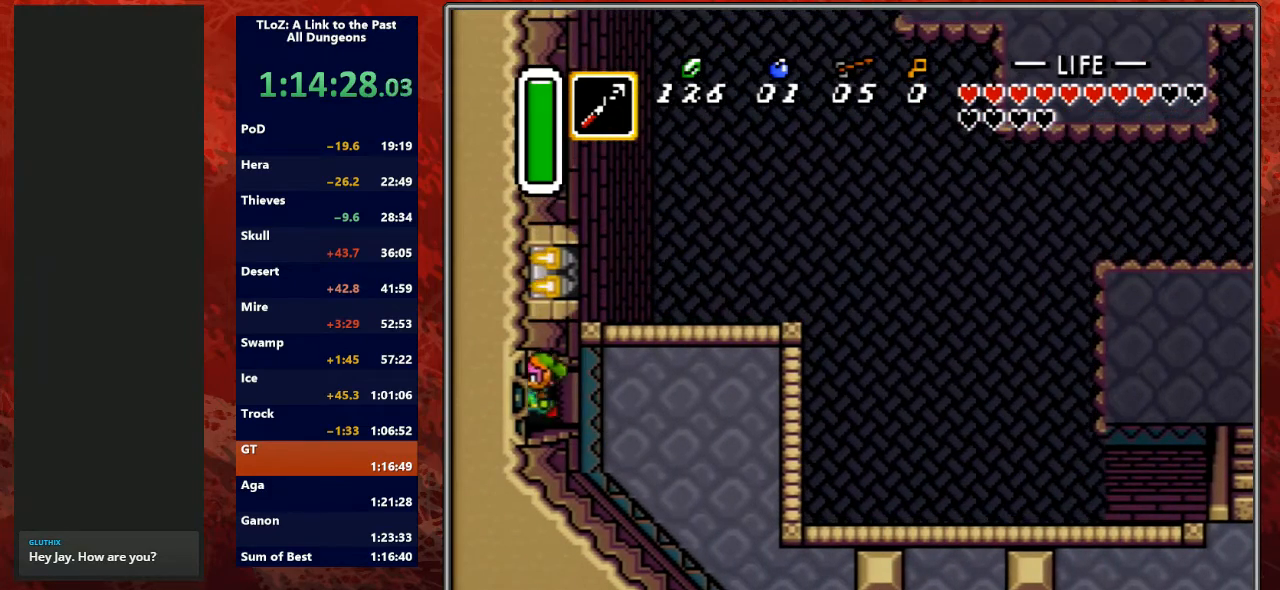
{"buttons": ["DPAD_LEFT"], "events": []}
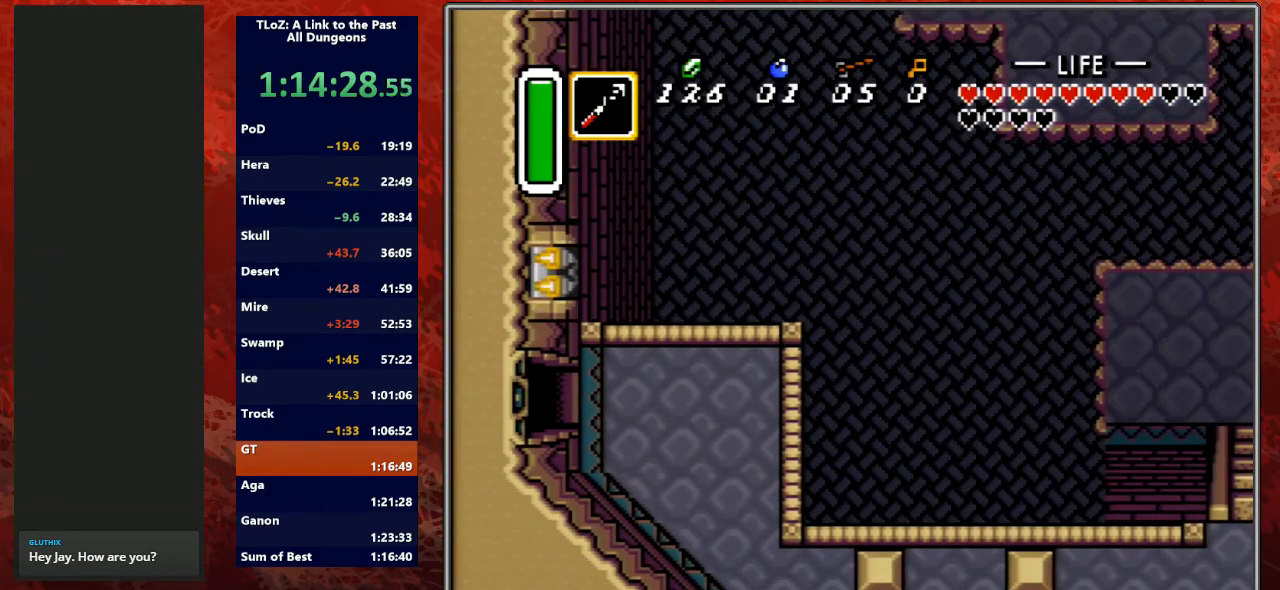
{"buttons": ["DPAD_LEFT"], "events": [[100, "DPAD_LEFT", "up"], [367, "DPAD_LEFT", "down"]]}
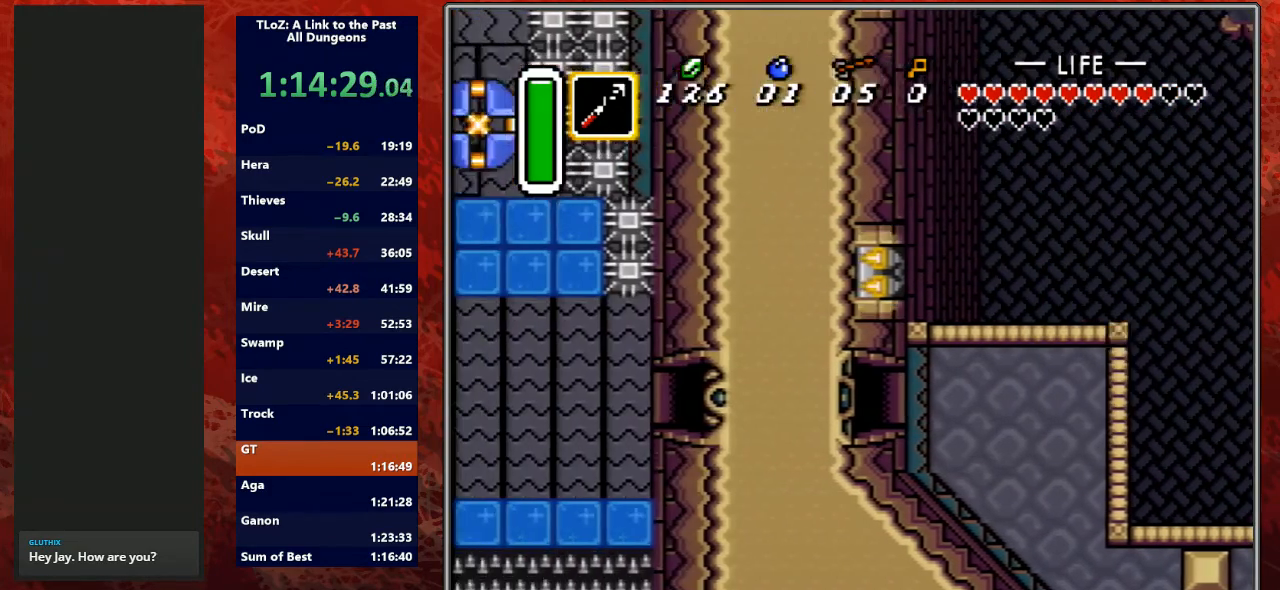
{"buttons": ["DPAD_LEFT"], "events": []}
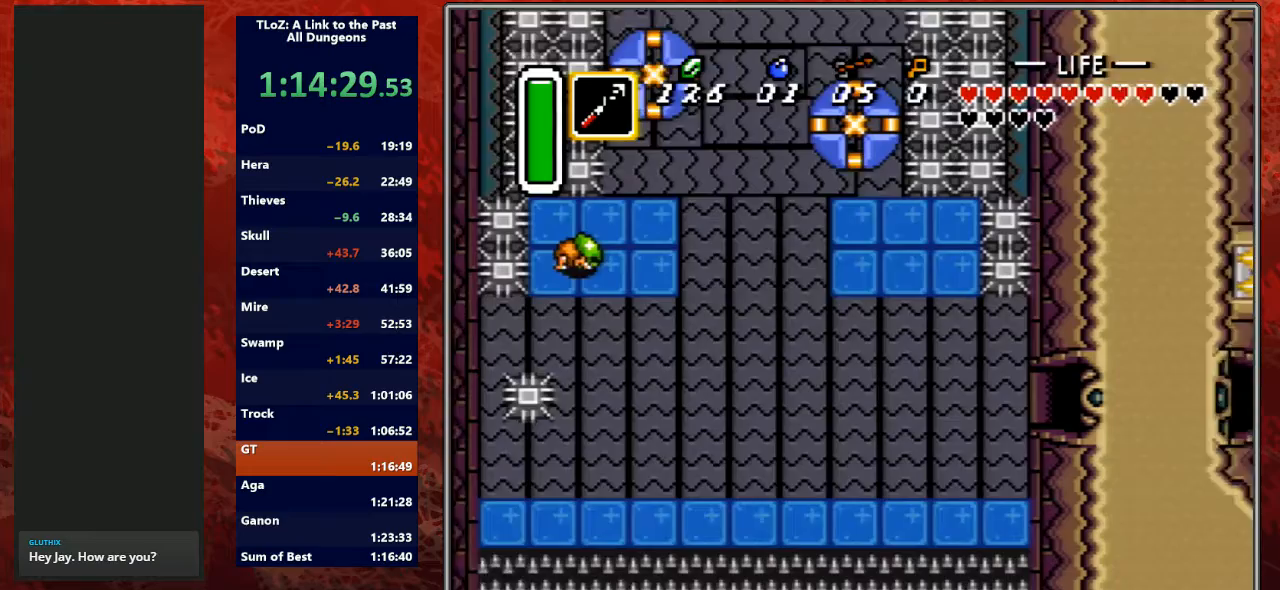
{"buttons": ["DPAD_UP", "DPAD_LEFT"], "events": [[400, "DPAD_UP", "down"]]}
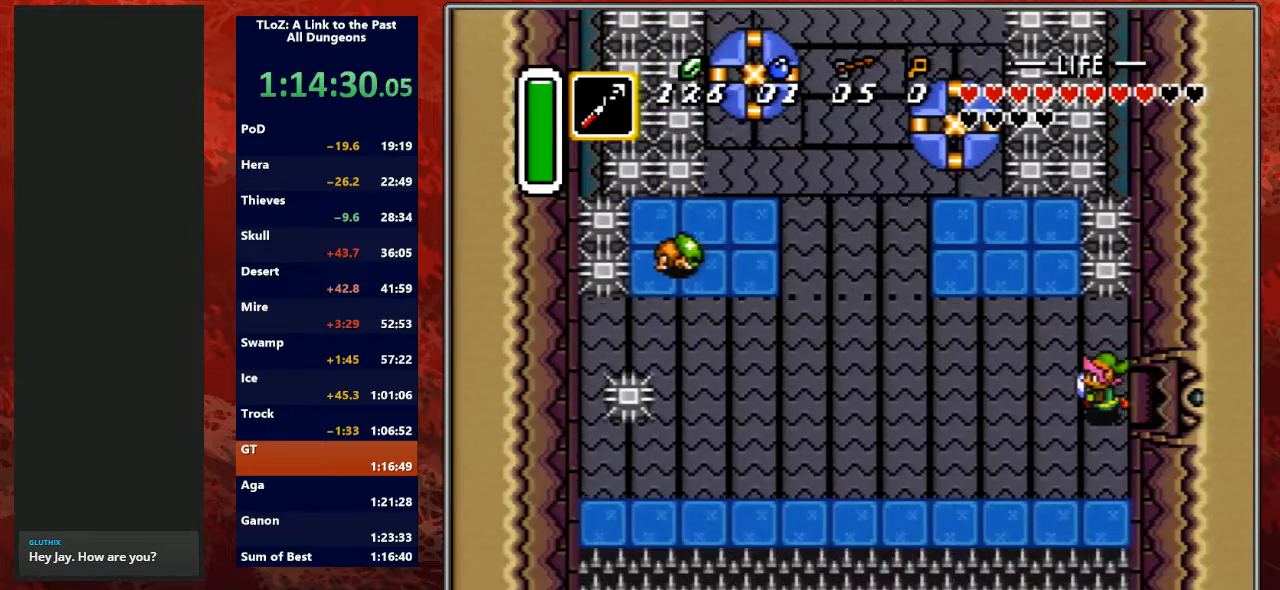
{"buttons": ["DPAD_UP", "DPAD_LEFT"], "events": []}
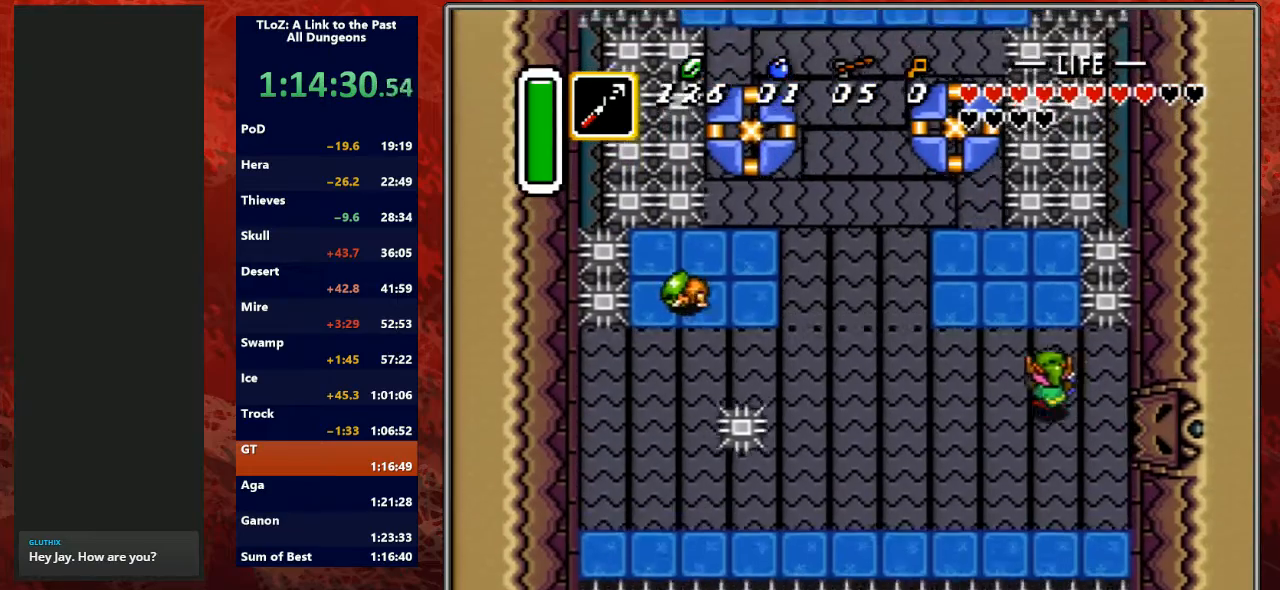
{"buttons": ["DPAD_UP", "DPAD_LEFT"], "events": []}
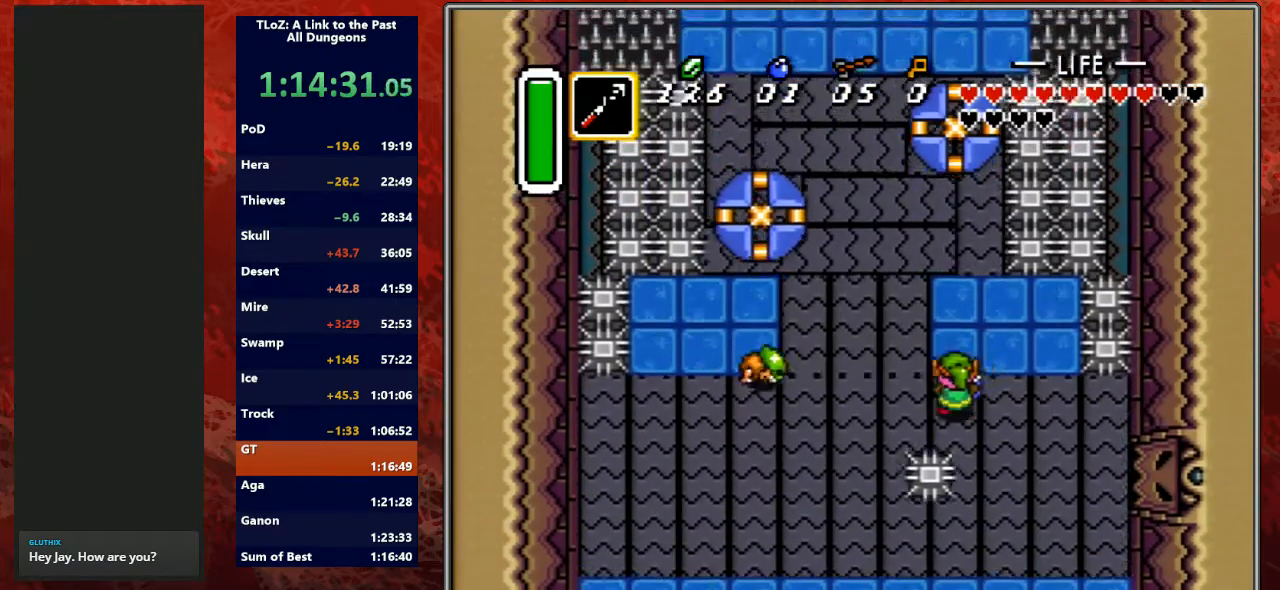
{"buttons": ["B"], "events": [[367, "DPAD_DOWN", "down"], [367, "DPAD_UP", "up"], [400, "DPAD_LEFT", "up"], [433, "B", "down"], [500, "DPAD_DOWN", "up"]]}
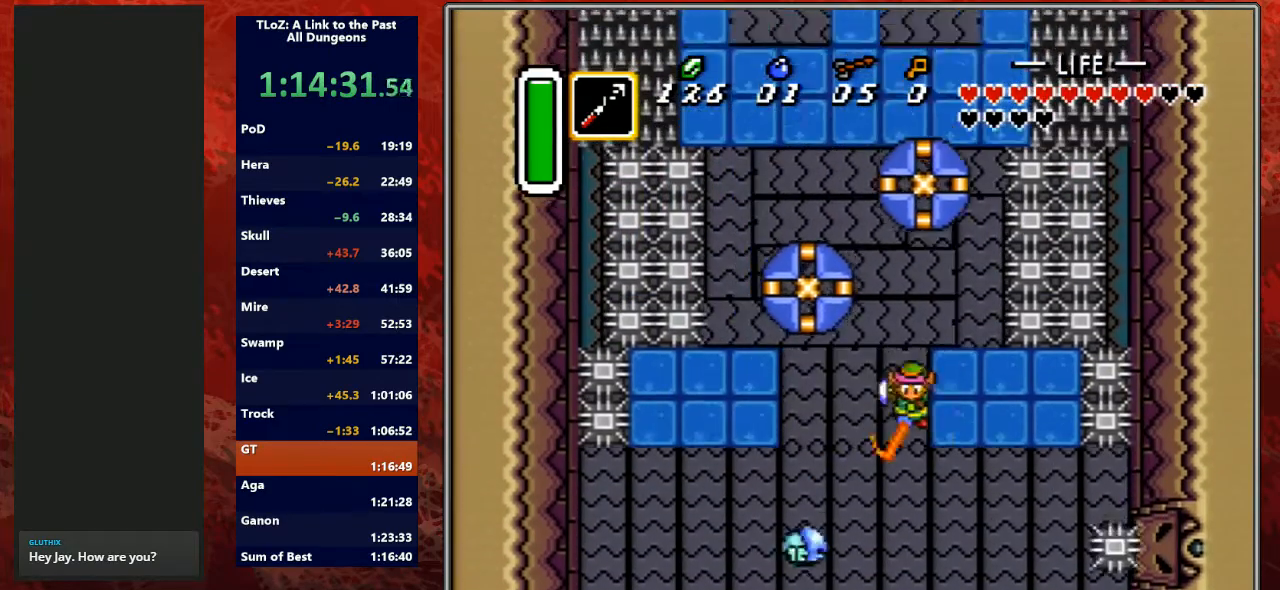
{"buttons": ["DPAD_DOWN", "DPAD_LEFT"], "events": [[133, "B", "up"], [200, "DPAD_LEFT", "down"], [233, "DPAD_DOWN", "down"], [433, "DPAD_DOWN", "up"], [433, "DPAD_RIGHT", "down"], [467, "DPAD_DOWN", "down"], [467, "DPAD_RIGHT", "up"]]}
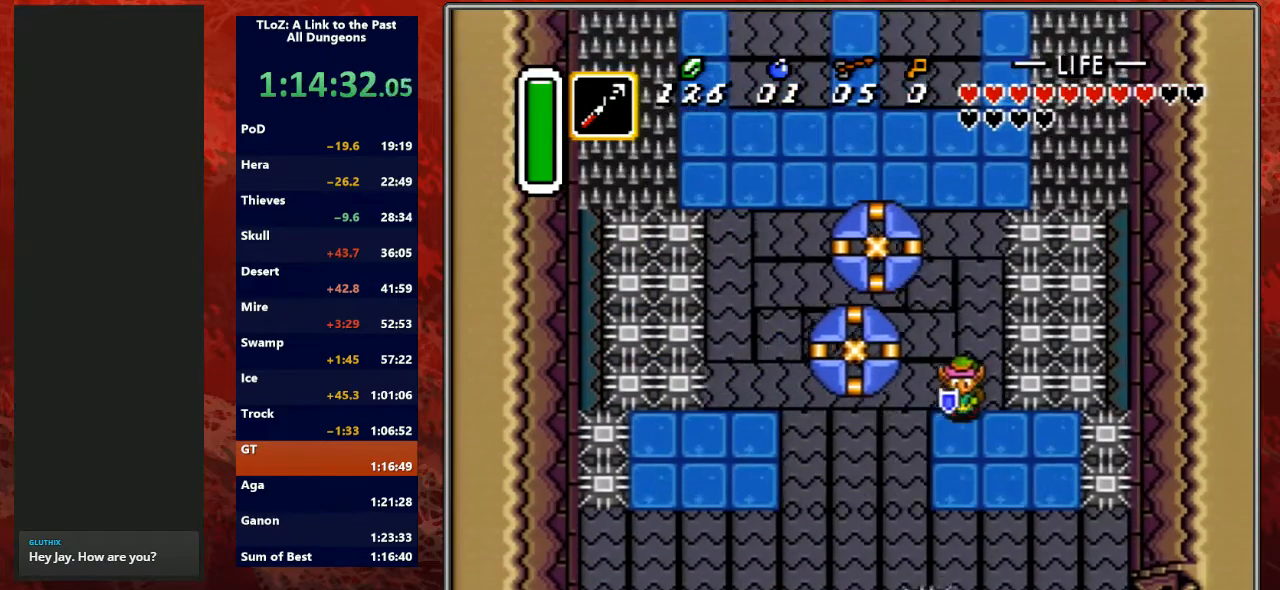
{"buttons": ["B", "DPAD_UP"], "events": [[133, "DPAD_LEFT", "up"], [200, "DPAD_RIGHT", "down"], [233, "DPAD_DOWN", "up"], [233, "DPAD_RIGHT", "up"], [233, "DPAD_UP", "down"], [500, "B", "down"]]}
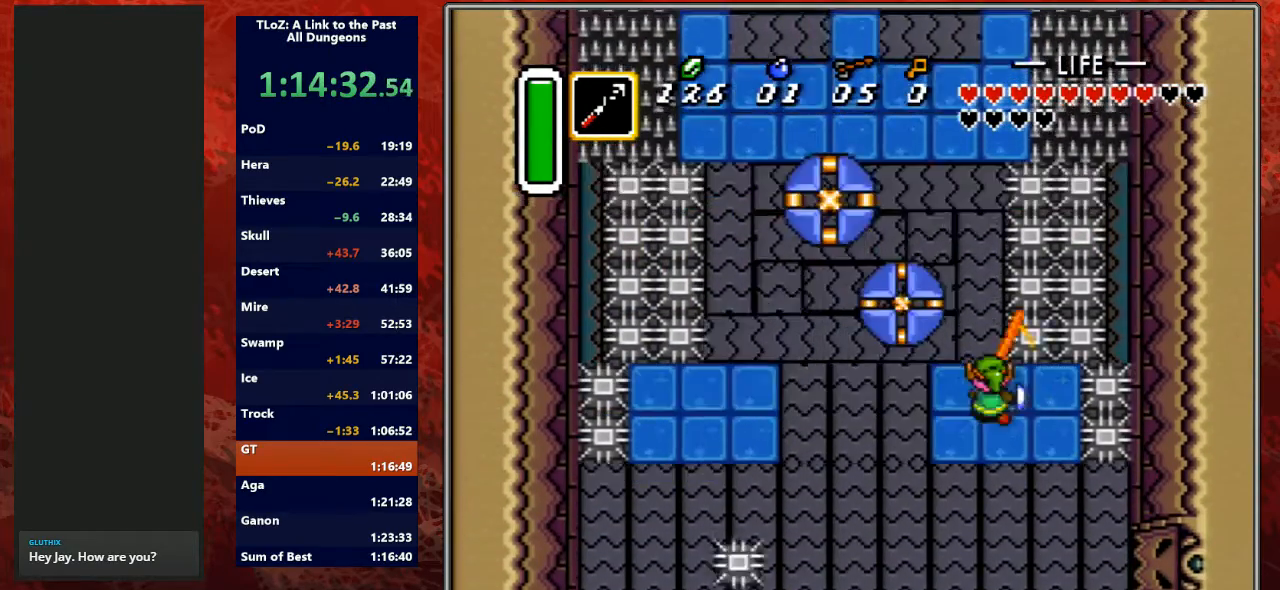
{"buttons": ["DPAD_UP", "DPAD_LEFT"], "events": [[100, "DPAD_LEFT", "down"], [133, "DPAD_UP", "up"], [167, "B", "up"], [167, "DPAD_DOWN", "down"], [233, "DPAD_DOWN", "up"], [467, "DPAD_UP", "down"]]}
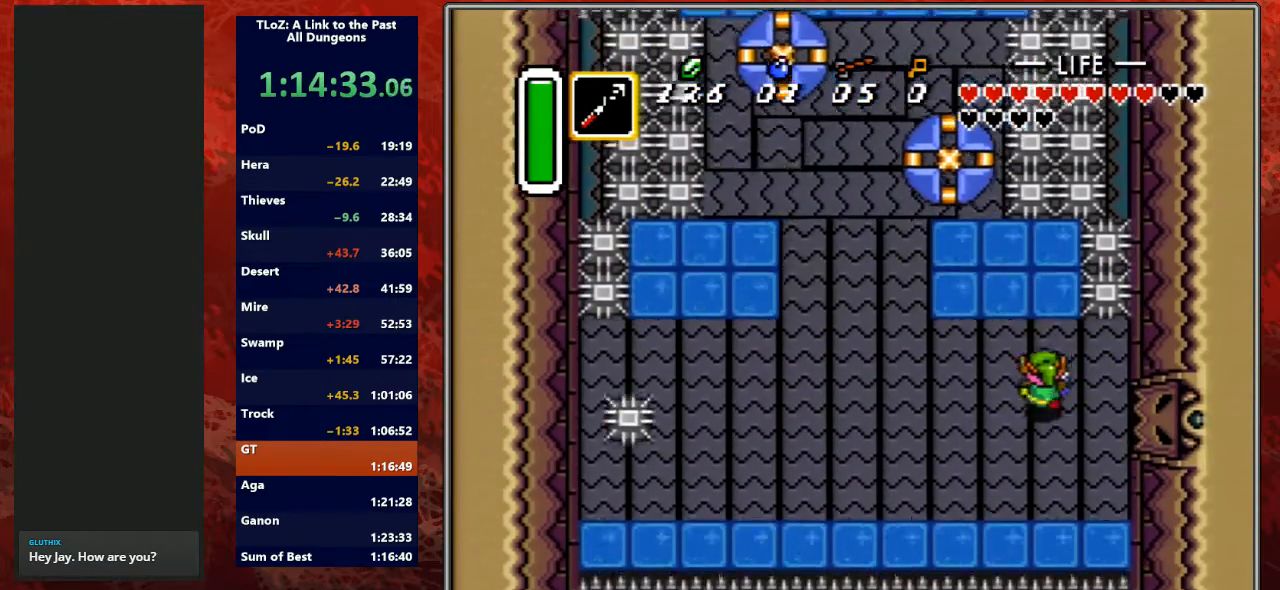
{"buttons": ["DPAD_UP", "DPAD_LEFT"], "events": []}
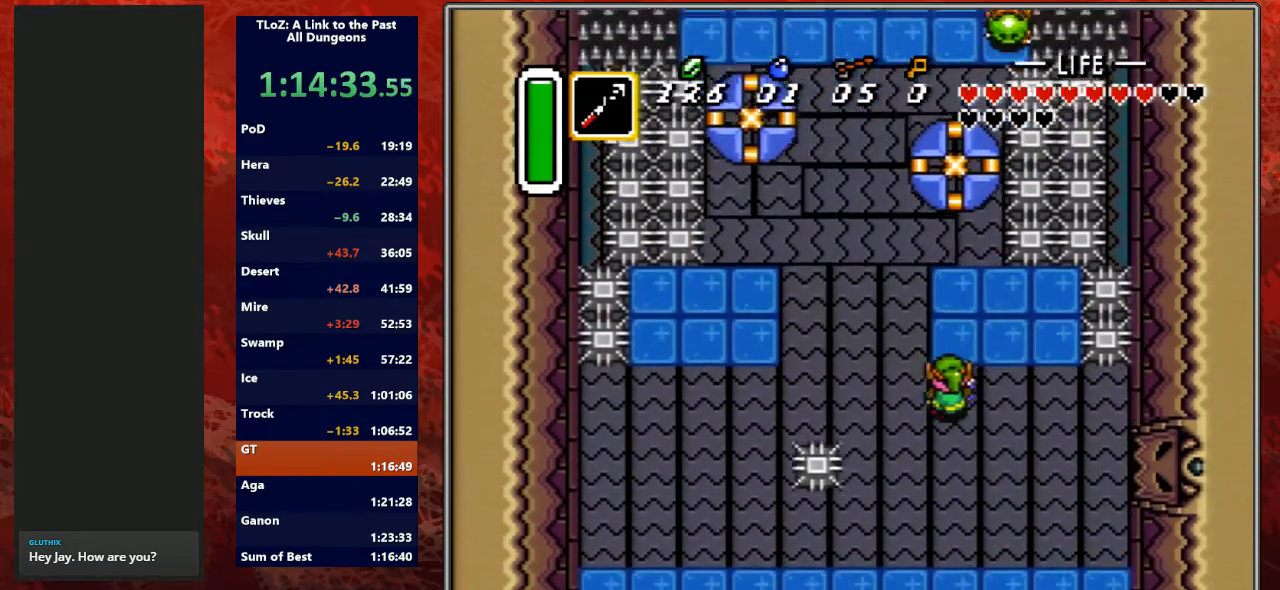
{"buttons": ["DPAD_UP"], "events": [[367, "DPAD_LEFT", "up"]]}